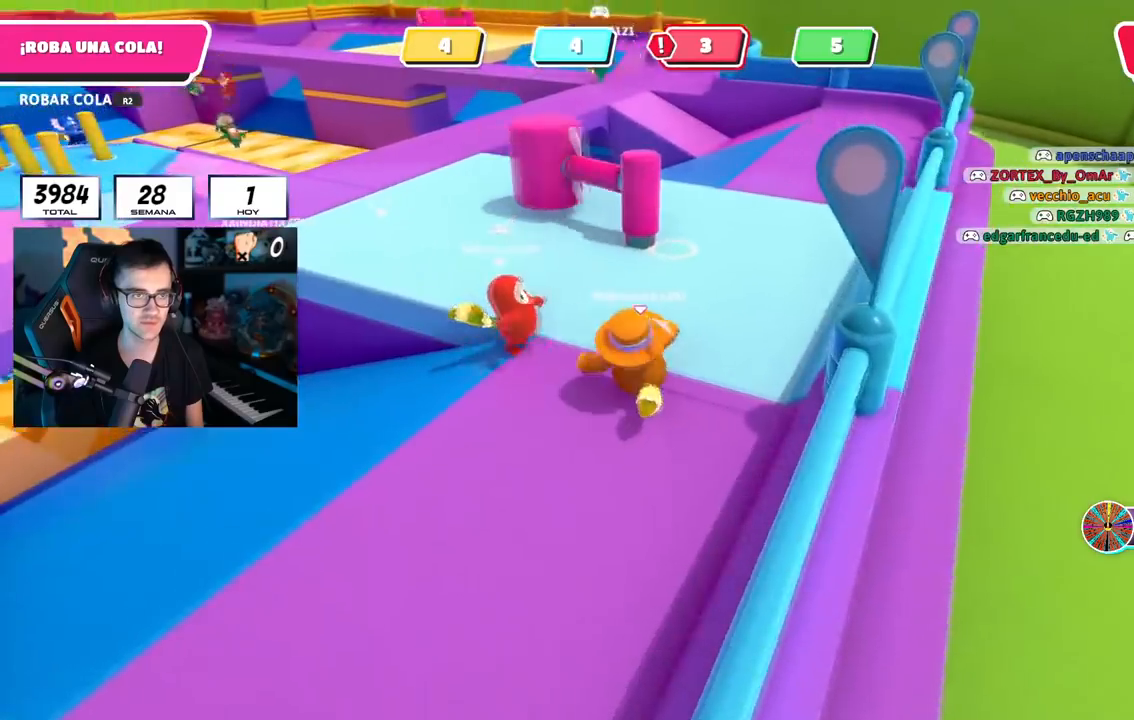
Gameplay with a controller (PlayStation layout); each line is a JSON object with the inputs held at the frame after it. "events" lists button and stick changes between this image and that frame as [ms after this image, input, new state], when the widget could be followed in between.
{"buttons": [], "left_stick": "up-left", "right_stick": "center", "events": []}
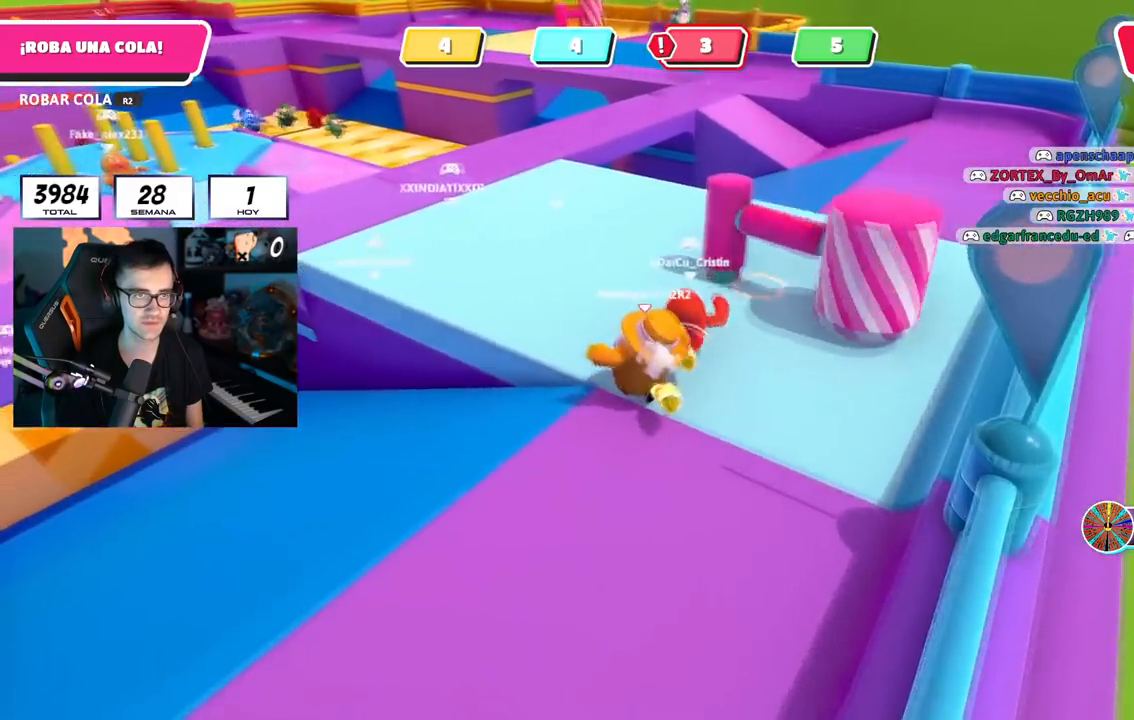
{"buttons": [], "left_stick": "up-right", "right_stick": "center", "events": [[367, "left_stick", "up"], [500, "left_stick", "up-right"]]}
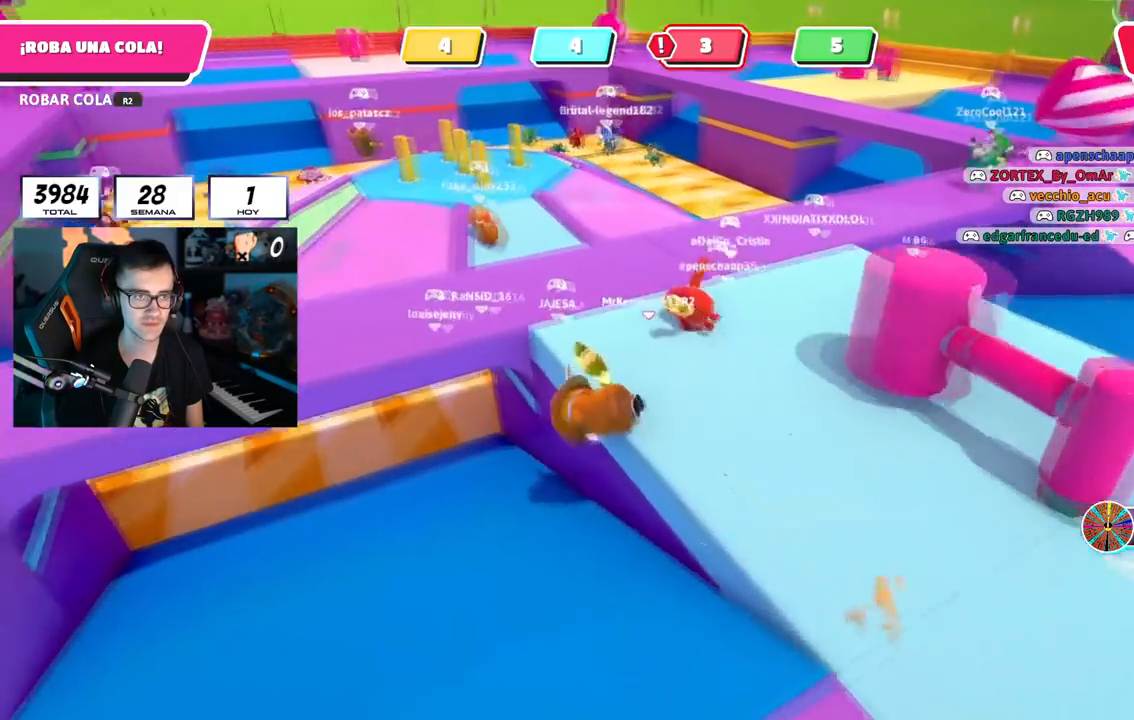
{"buttons": [], "left_stick": "right", "right_stick": "center", "events": [[133, "right_stick", "right"], [200, "left_stick", "right"], [350, "right_stick", "center"]]}
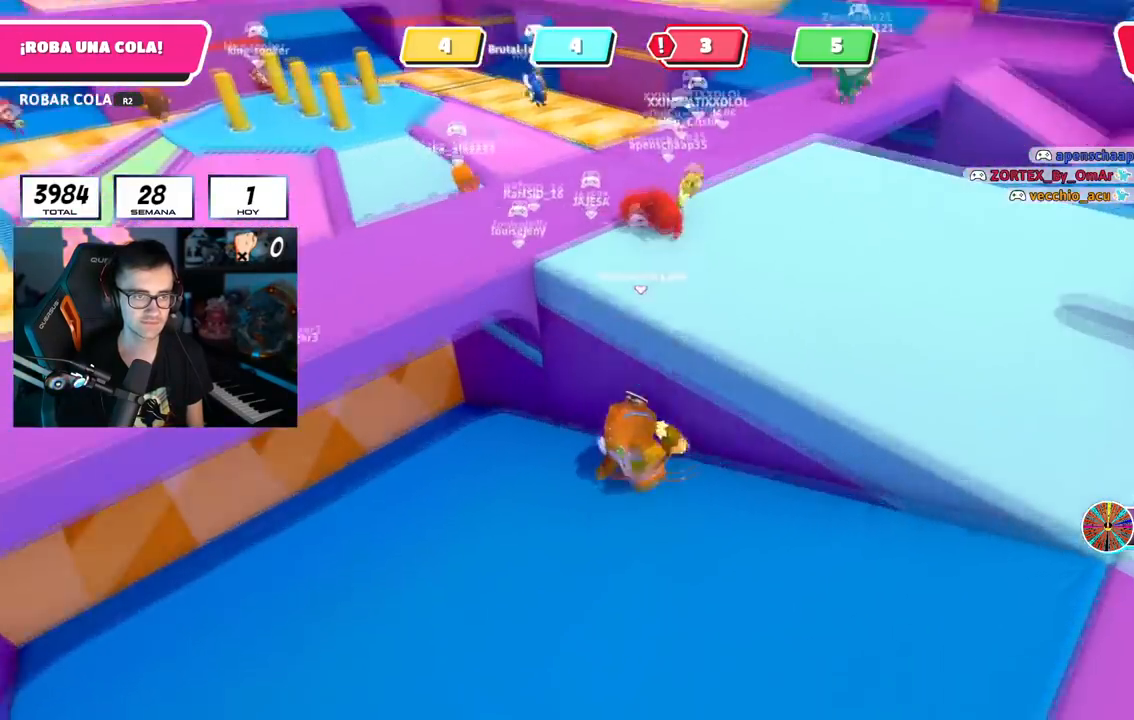
{"buttons": [], "left_stick": "down-left", "right_stick": "up-left", "events": [[33, "right_stick", "left"], [83, "left_stick", "down-right"], [150, "right_stick", "center"], [233, "left_stick", "down"], [317, "right_stick", "up-left"], [400, "left_stick", "down-left"]]}
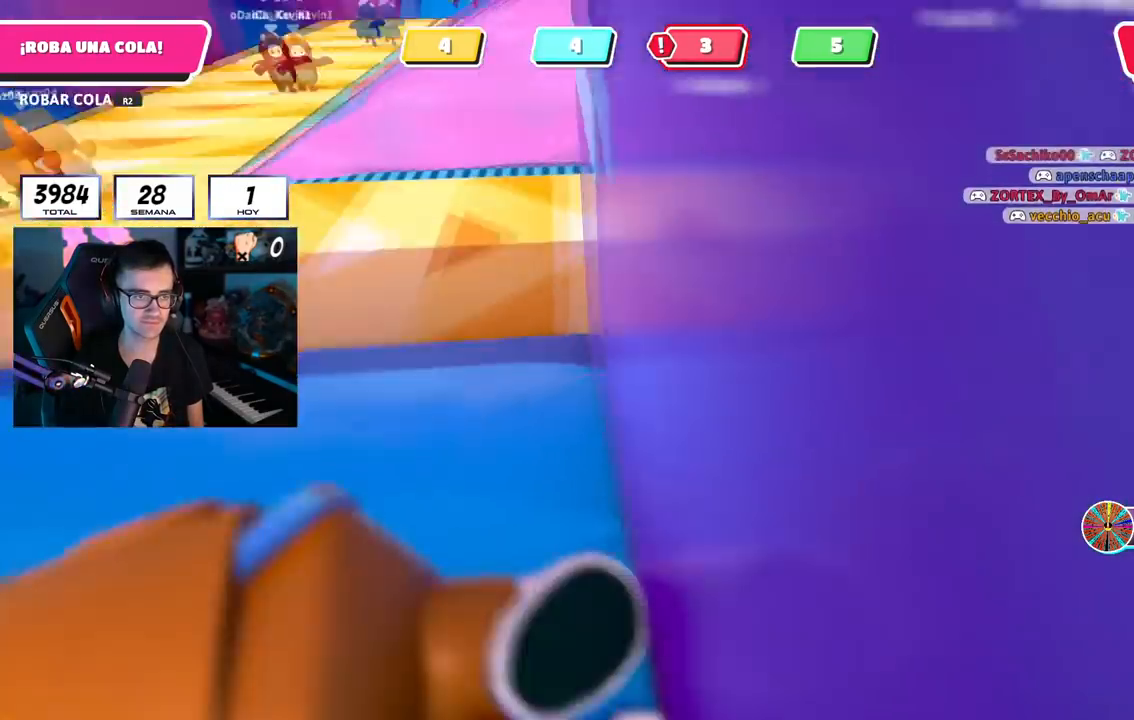
{"buttons": [], "left_stick": "left", "right_stick": "up-left", "events": [[83, "right_stick", "center"], [200, "left_stick", "left"], [250, "right_stick", "right"], [317, "right_stick", "center"], [417, "right_stick", "up-left"]]}
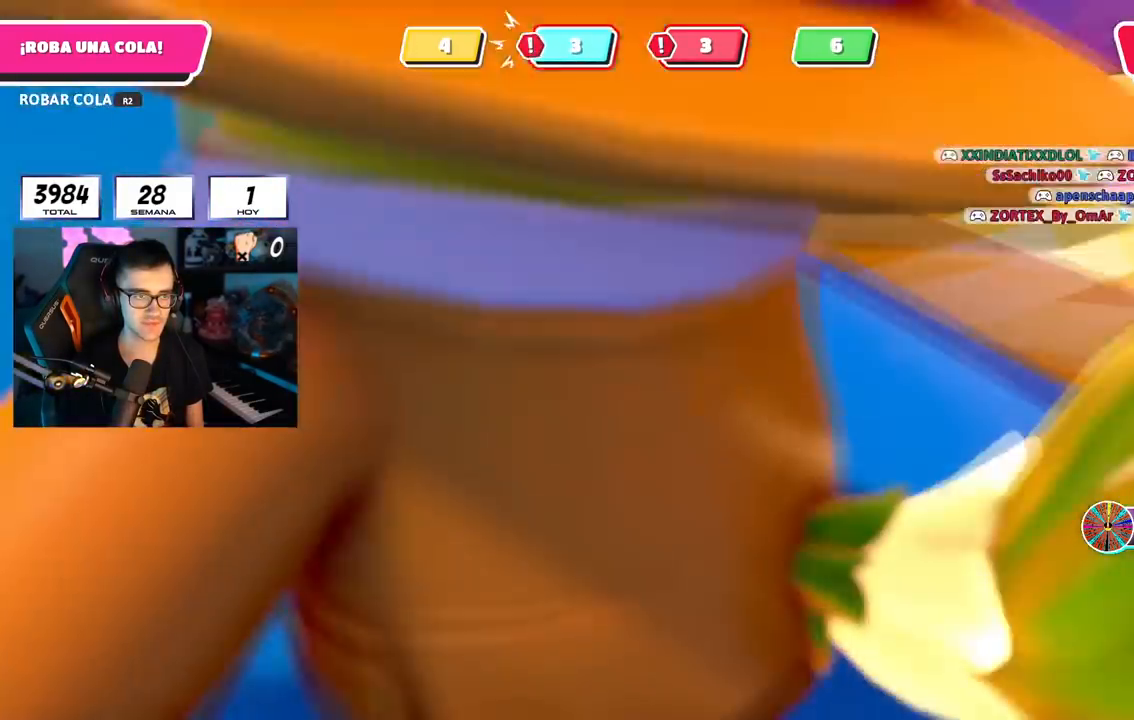
{"buttons": ["CROSS"], "left_stick": "up-left", "right_stick": "center", "events": [[16, "right_stick", "up-right"], [33, "left_stick", "up-left"], [316, "right_stick", "center"], [383, "CROSS", "down"]]}
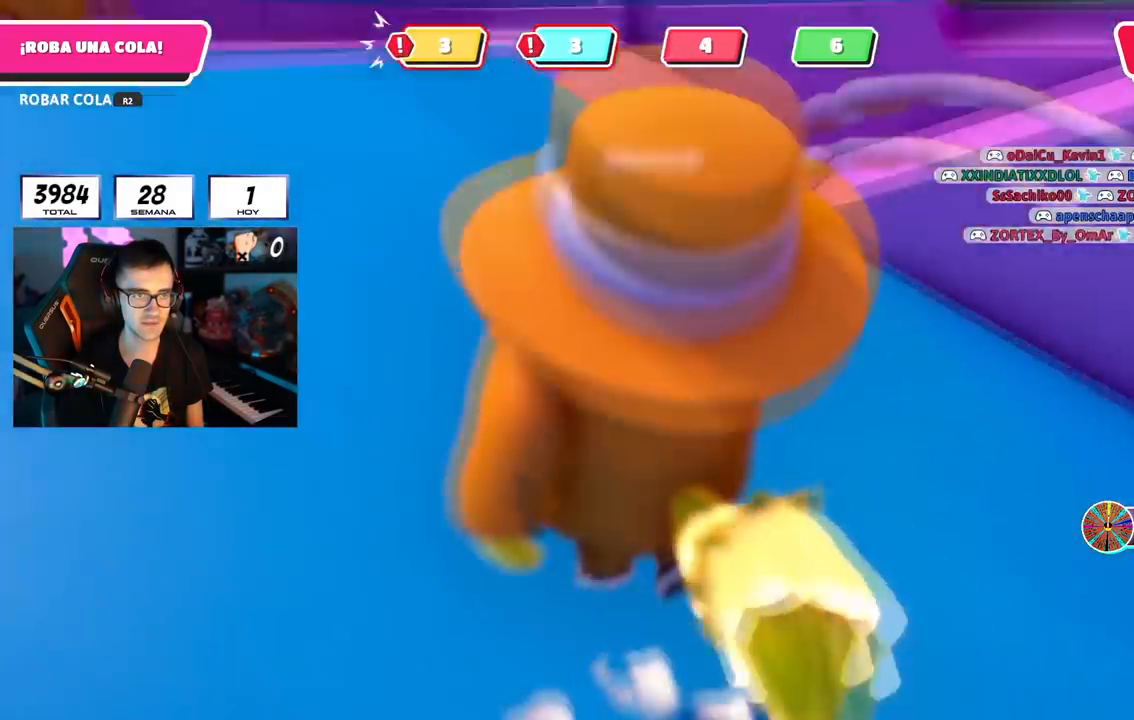
{"buttons": [], "left_stick": "up-left", "right_stick": "right", "events": [[17, "CROSS", "up"], [167, "right_stick", "right"]]}
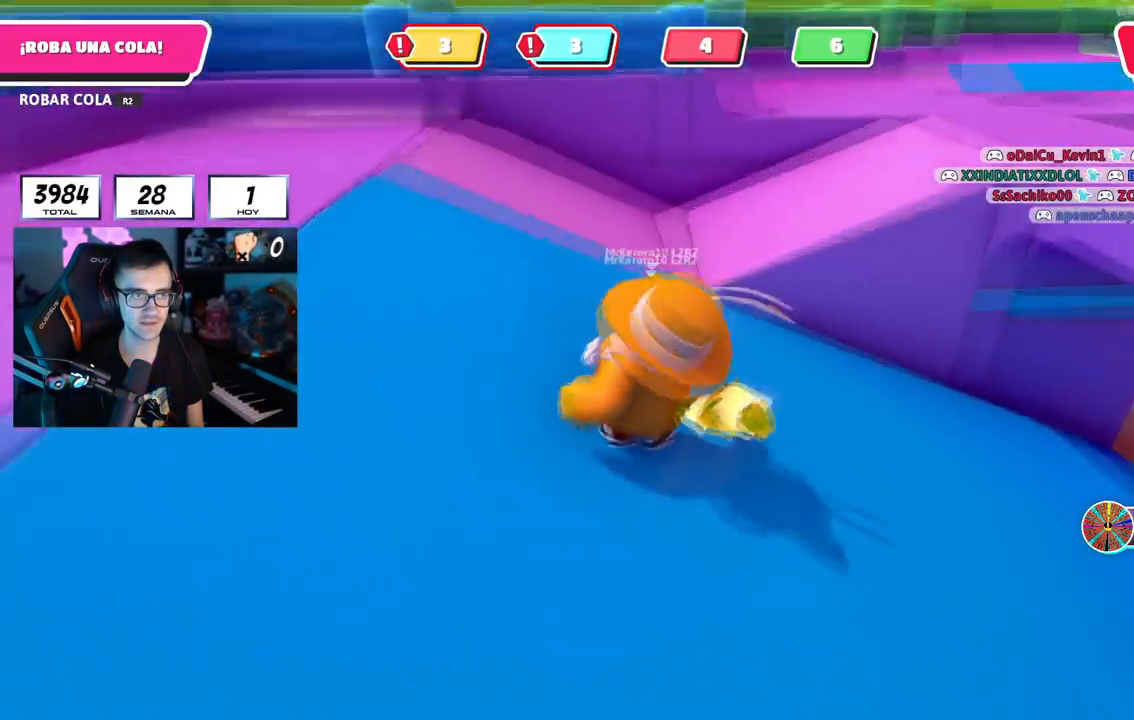
{"buttons": [], "left_stick": "up", "right_stick": "right", "events": [[383, "left_stick", "up"]]}
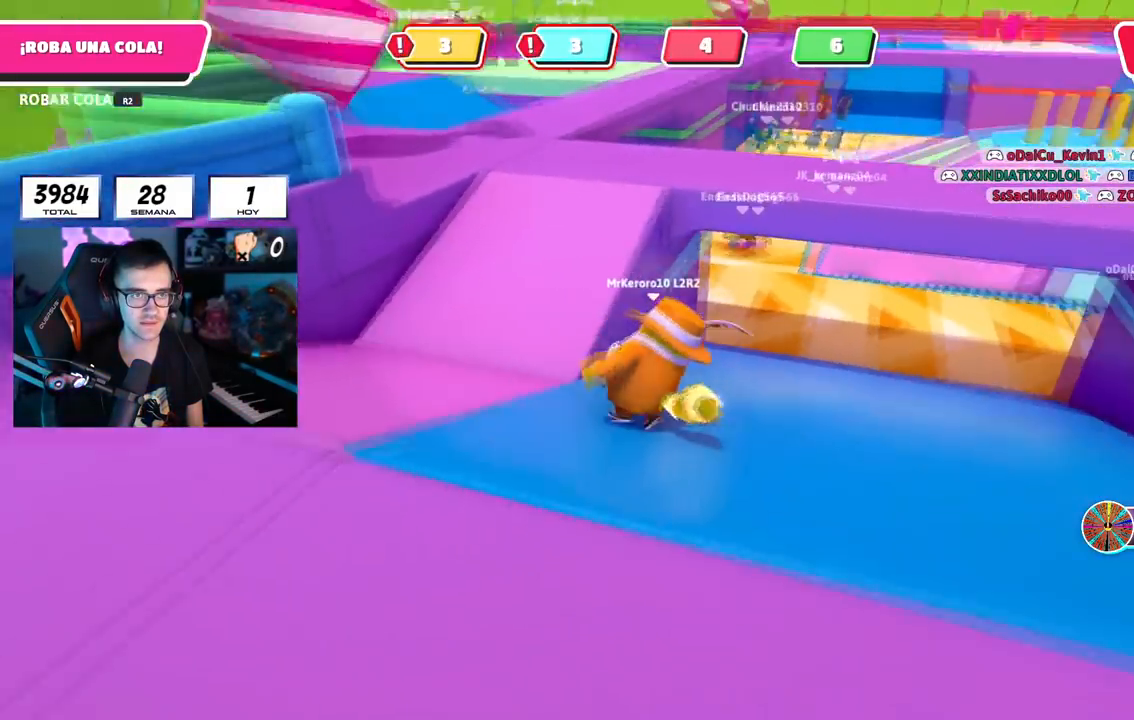
{"buttons": [], "left_stick": "up", "right_stick": "center", "events": [[100, "right_stick", "center"], [350, "CROSS", "down"], [501, "CROSS", "up"]]}
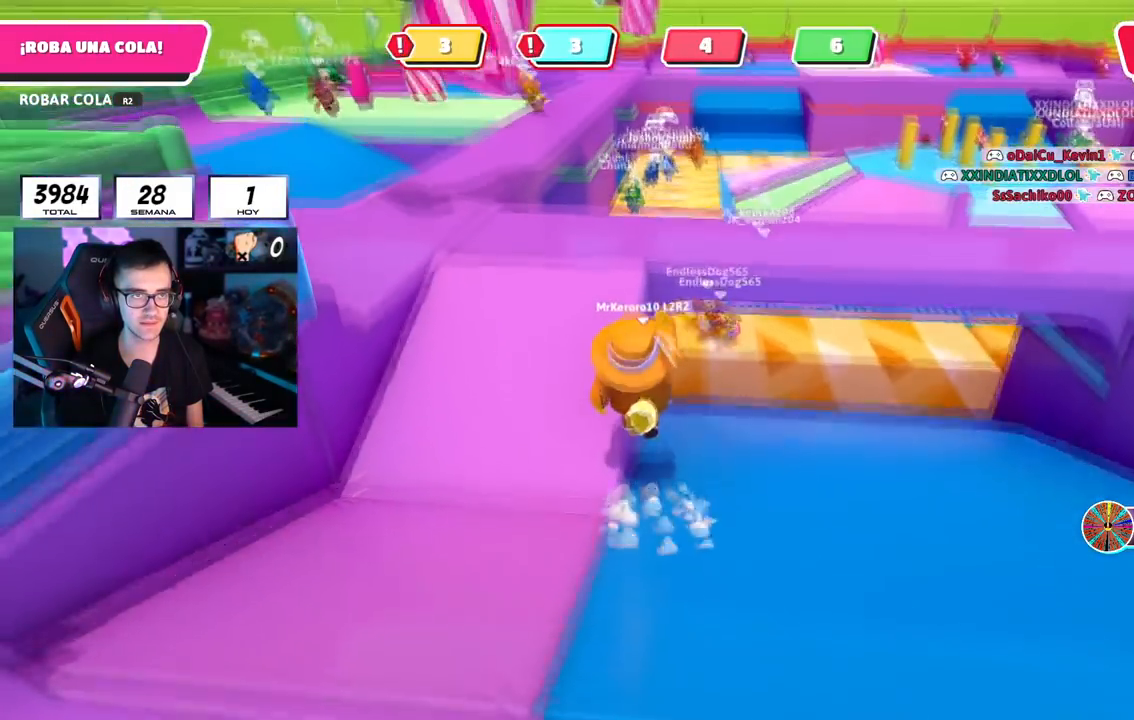
{"buttons": [], "left_stick": "up", "right_stick": "right", "events": [[300, "right_stick", "right"]]}
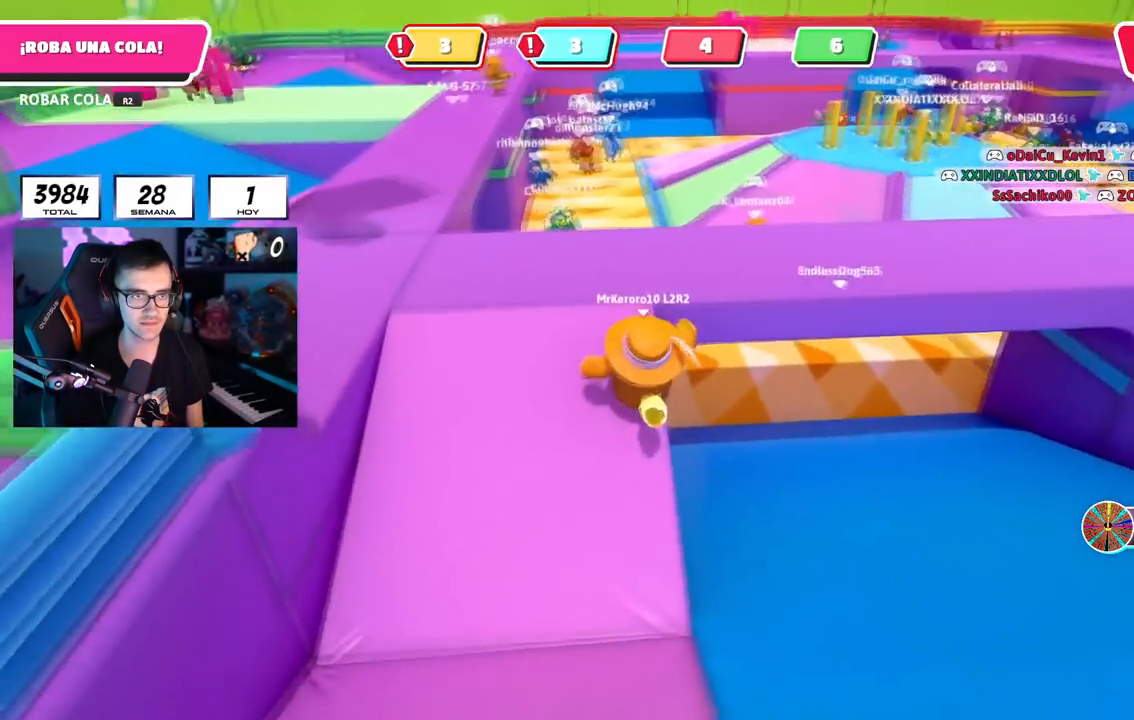
{"buttons": [], "left_stick": "up-right", "right_stick": "right", "events": [[17, "right_stick", "center"], [133, "left_stick", "up-right"], [150, "CROSS", "down"], [300, "CROSS", "up"], [434, "right_stick", "right"]]}
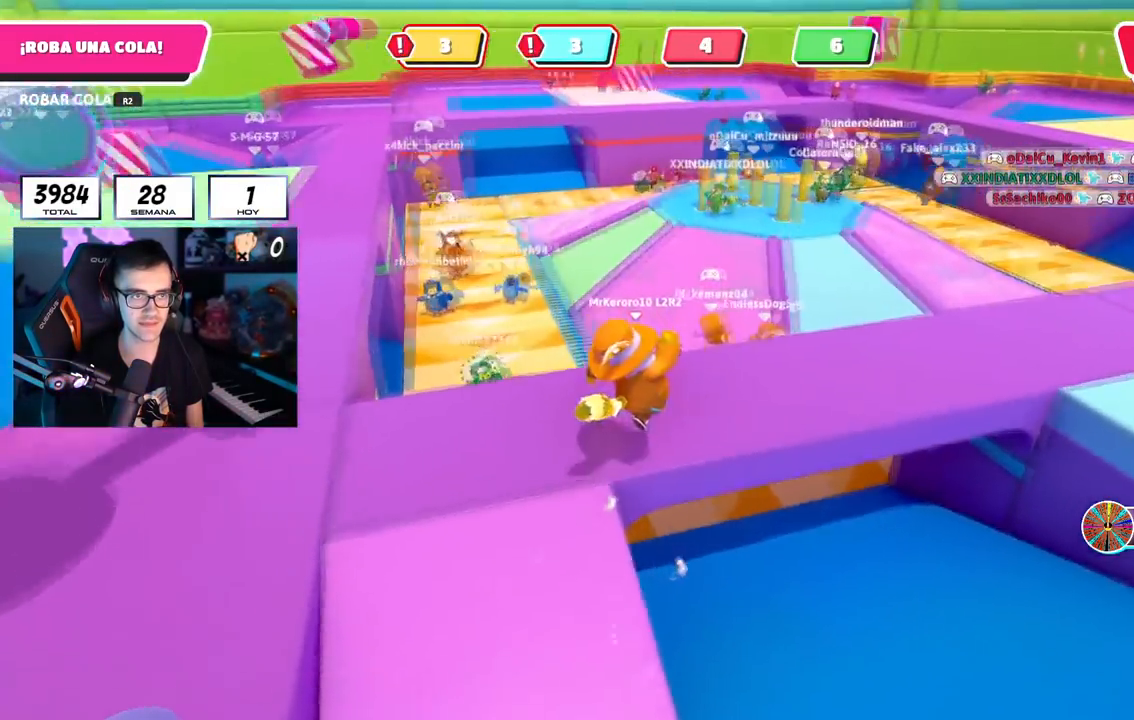
{"buttons": [], "left_stick": "up", "right_stick": "center", "events": [[133, "left_stick", "up"], [233, "right_stick", "up-right"], [383, "right_stick", "center"]]}
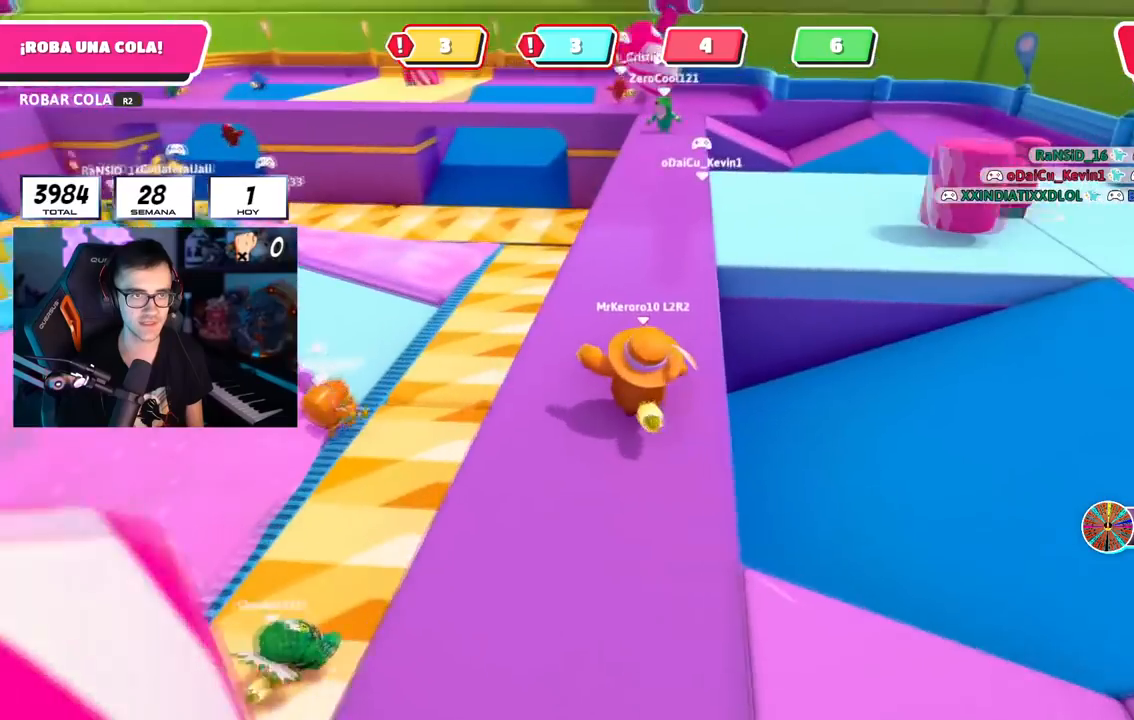
{"buttons": [], "left_stick": "up", "right_stick": "center", "events": []}
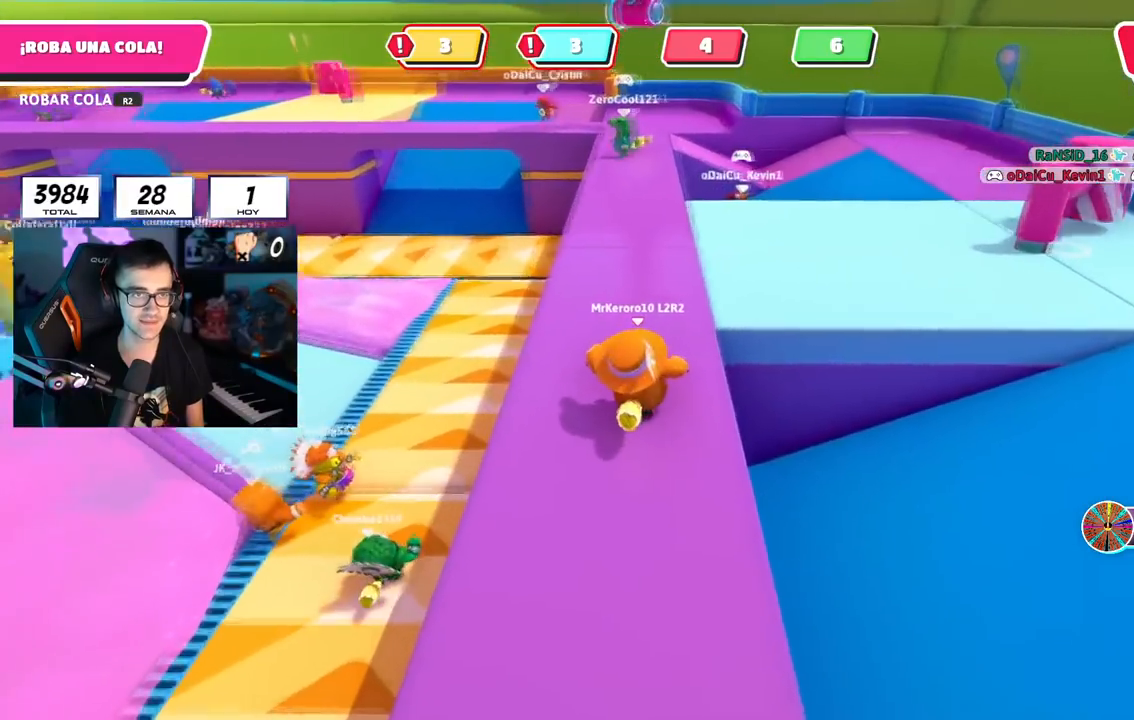
{"buttons": ["CROSS"], "left_stick": "up", "right_stick": "center", "events": [[450, "CROSS", "down"]]}
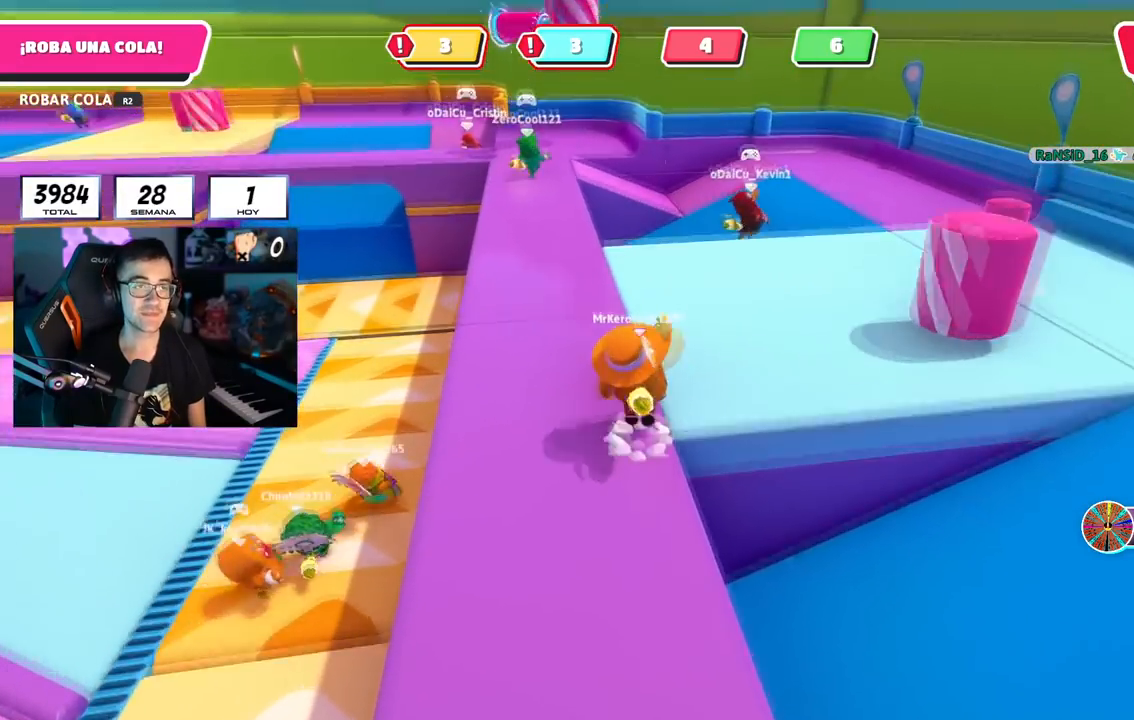
{"buttons": [], "left_stick": "up", "right_stick": "down-left", "events": [[133, "CROSS", "up"], [384, "right_stick", "down-left"]]}
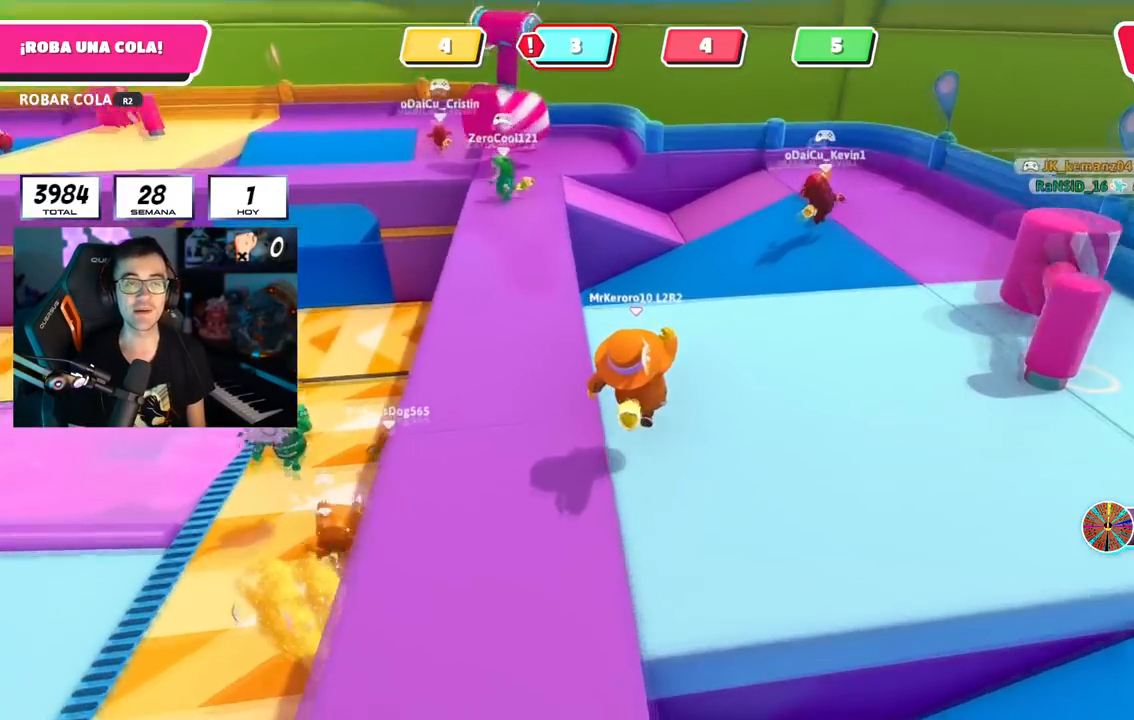
{"buttons": [], "left_stick": "up-left", "right_stick": "center", "events": [[50, "right_stick", "center"], [166, "left_stick", "up-left"], [216, "CROSS", "down"], [417, "CROSS", "up"]]}
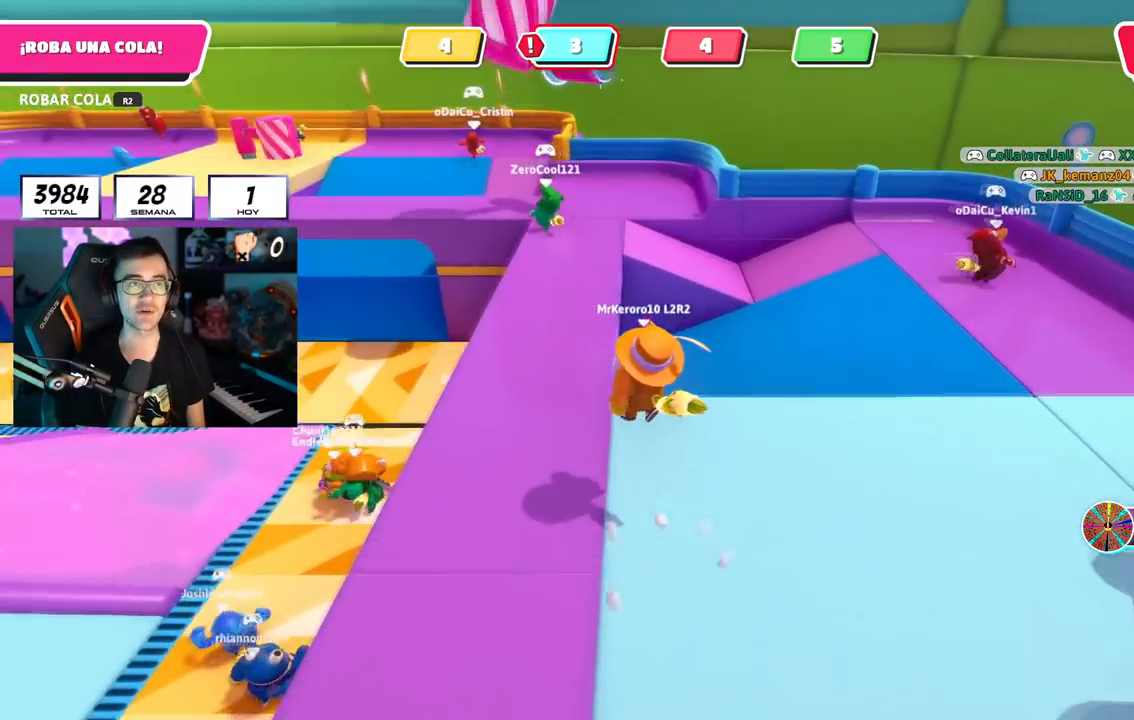
{"buttons": ["CROSS"], "left_stick": "up", "right_stick": "center"}
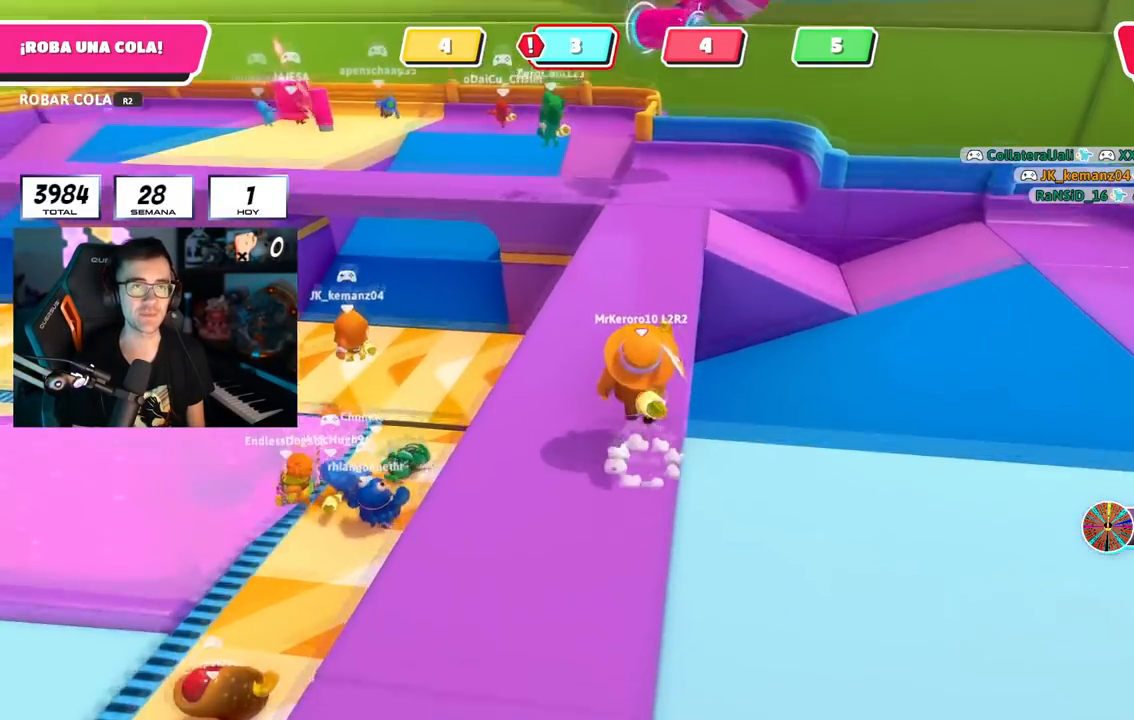
{"buttons": [], "left_stick": "up", "right_stick": "center", "events": [[200, "CROSS", "up"], [216, "L1", "down"], [316, "L1", "up"]]}
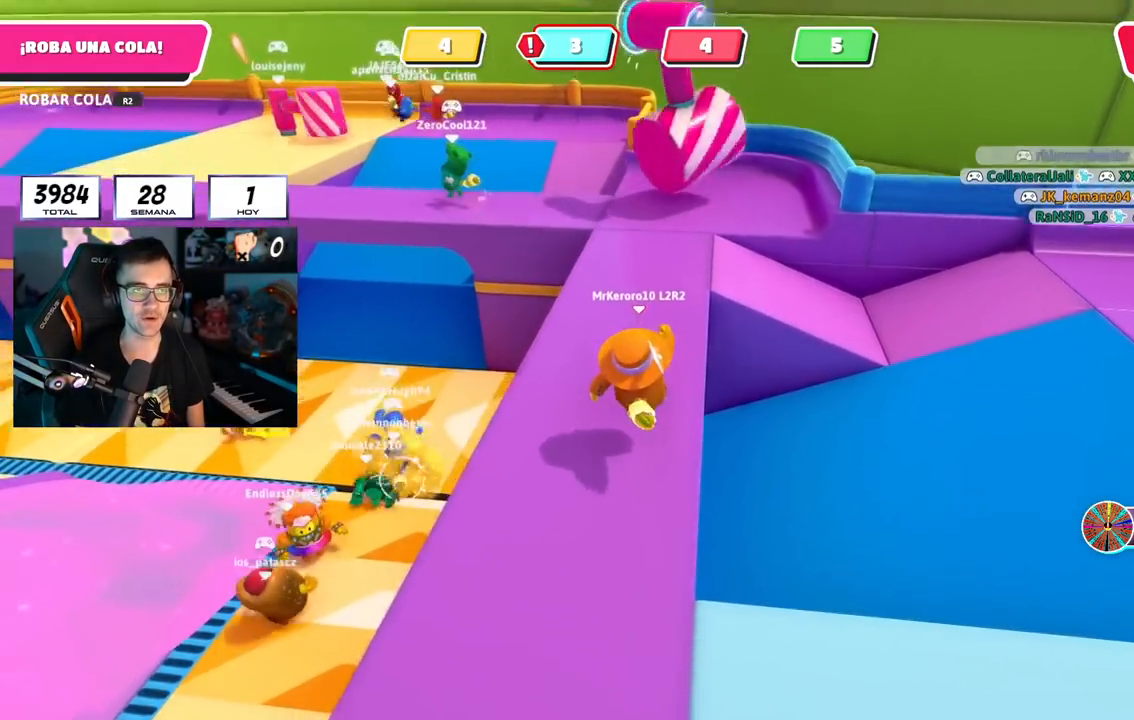
{"buttons": [], "left_stick": "up", "right_stick": "center", "events": [[100, "CROSS", "down"], [300, "CROSS", "up"]]}
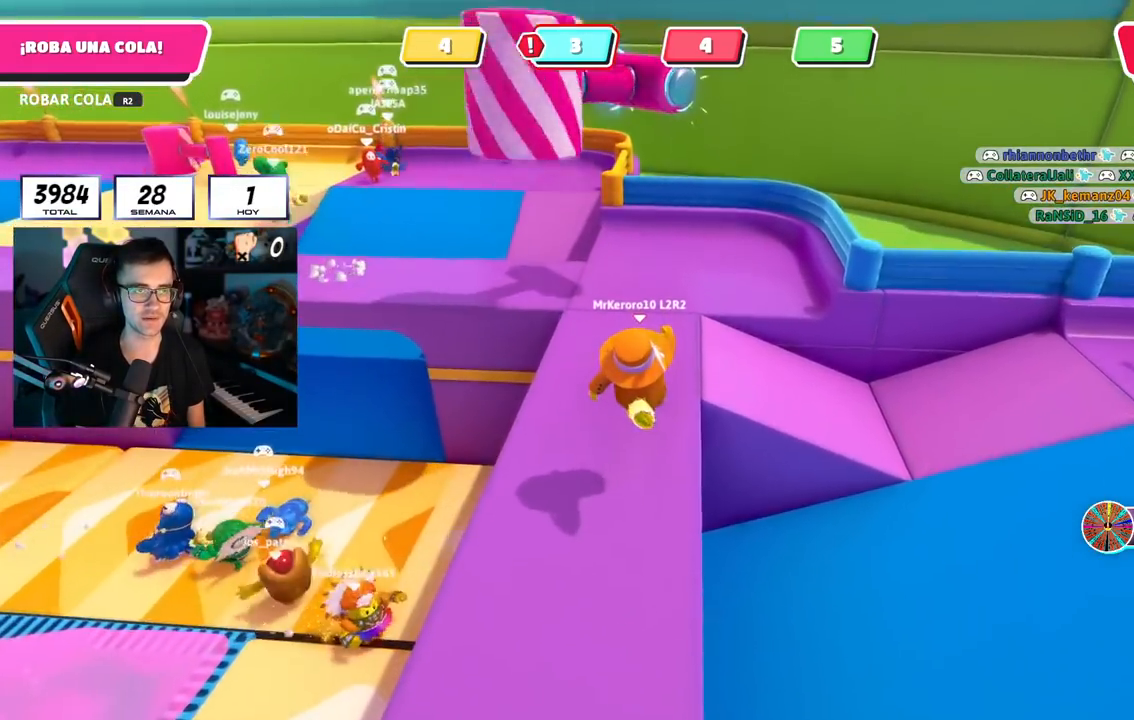
{"buttons": [], "left_stick": "up-left", "right_stick": "center", "events": [[133, "left_stick", "up-right"], [150, "right_stick", "down-left"], [300, "left_stick", "up"], [400, "left_stick", "up-left"], [483, "right_stick", "center"]]}
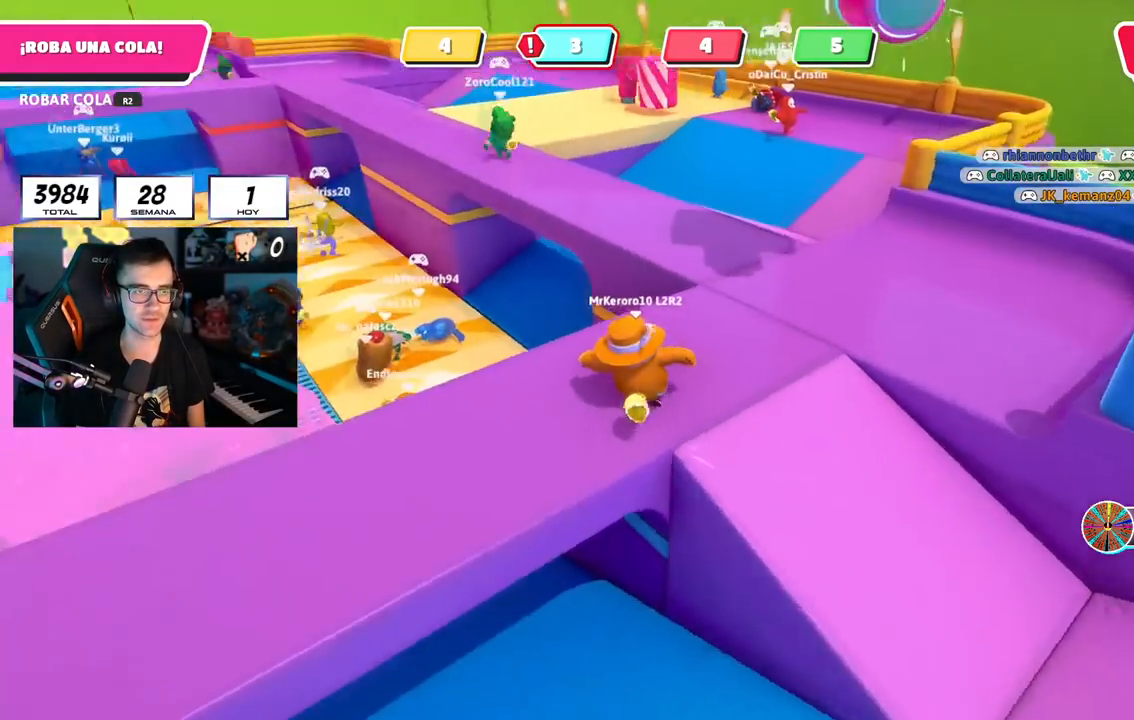
{"buttons": ["CROSS"], "left_stick": "up", "right_stick": "center", "events": [[217, "left_stick", "up"], [484, "CROSS", "down"]]}
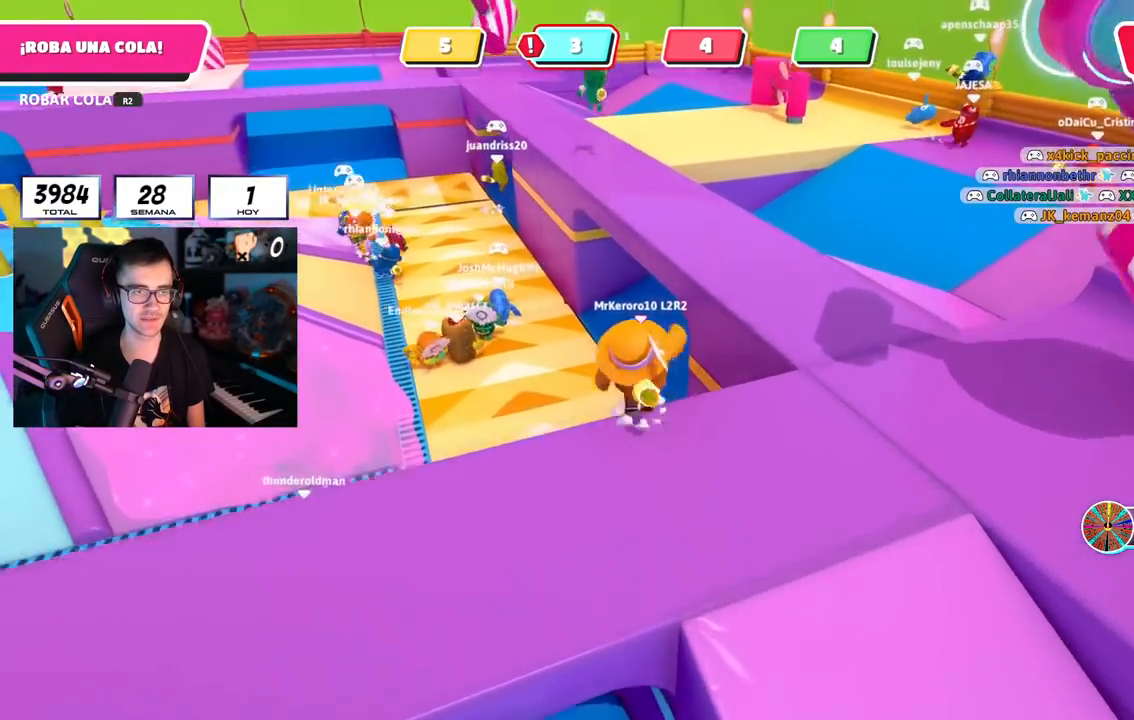
{"buttons": ["SQUARE"], "left_stick": "up-right", "right_stick": "center", "events": [[166, "CROSS", "up"], [350, "left_stick", "up-right"], [417, "SQUARE", "down"]]}
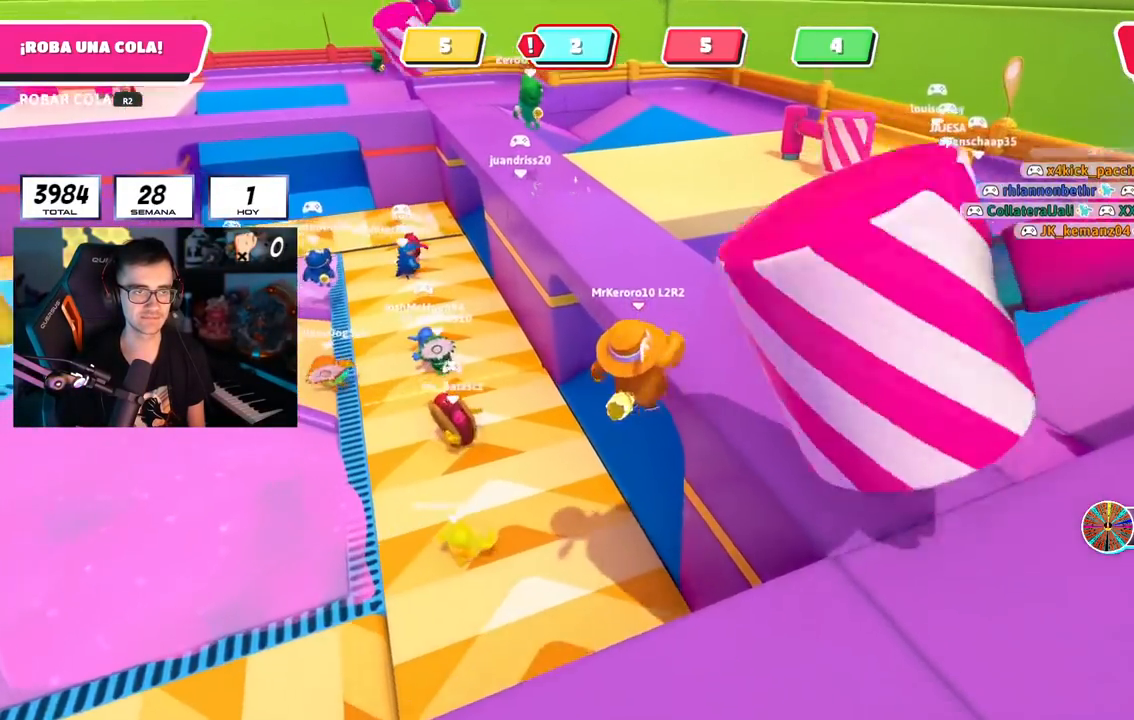
{"buttons": [], "left_stick": "up", "right_stick": "center", "events": [[100, "SQUARE", "up"], [267, "right_stick", "left"], [334, "right_stick", "center"], [384, "left_stick", "up"]]}
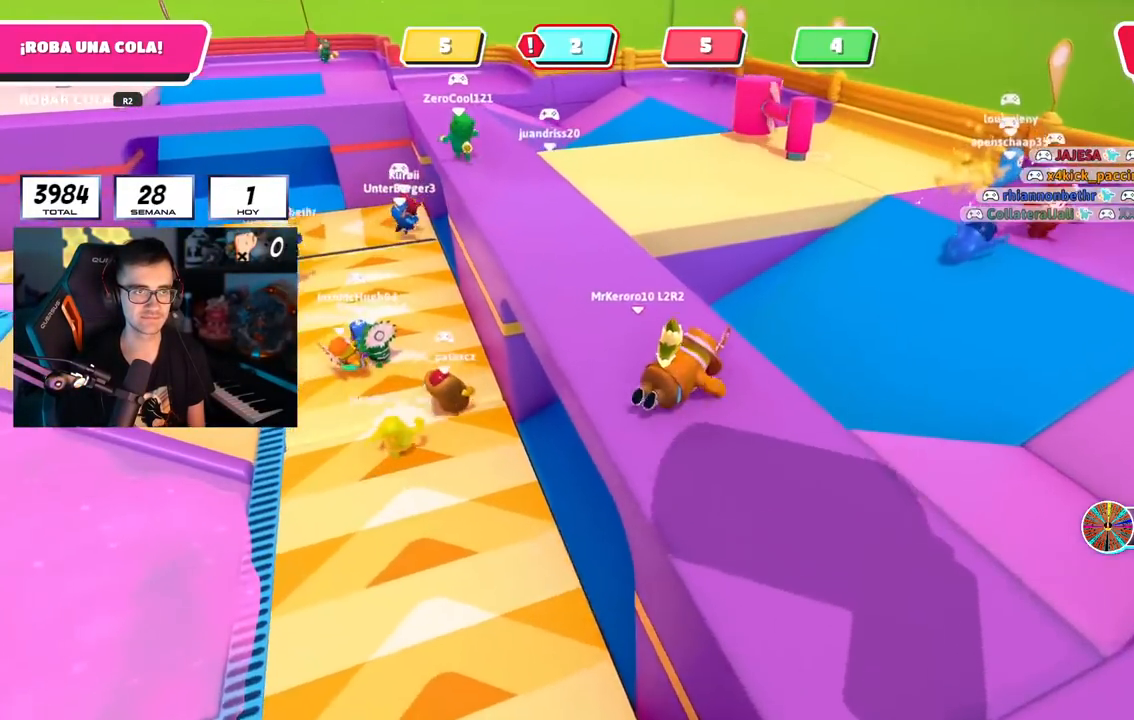
{"buttons": [], "left_stick": "up", "right_stick": "center", "events": []}
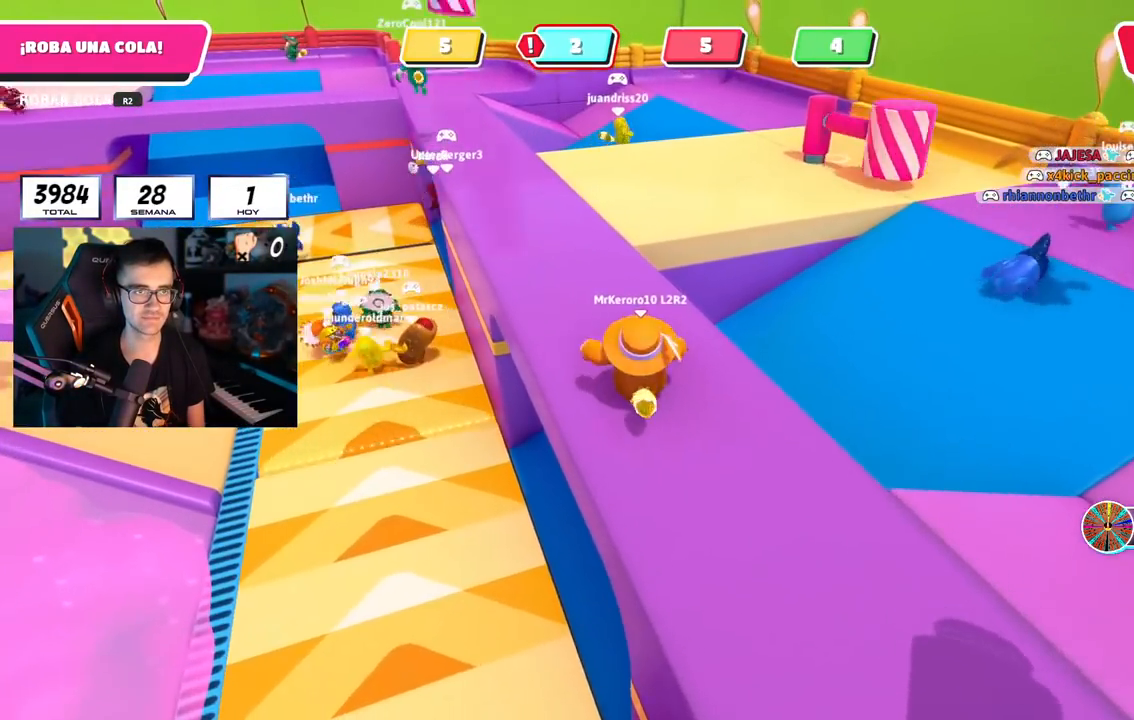
{"buttons": [], "left_stick": "up", "right_stick": "center", "events": []}
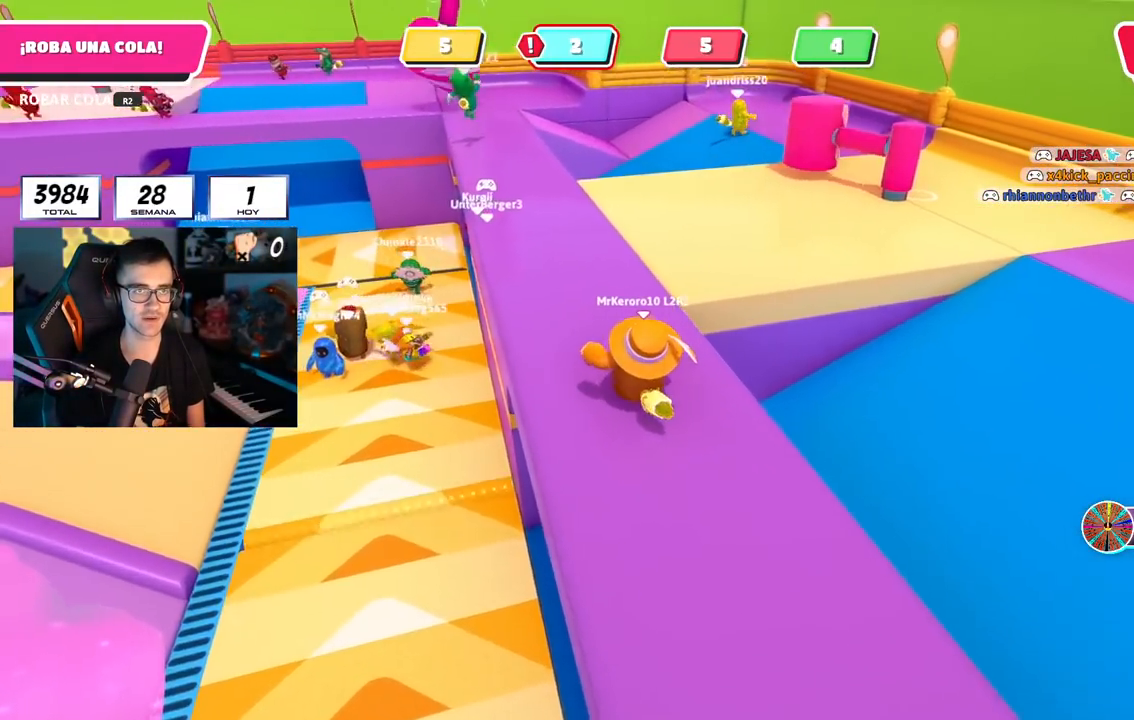
{"buttons": [], "left_stick": "up", "right_stick": "center", "events": []}
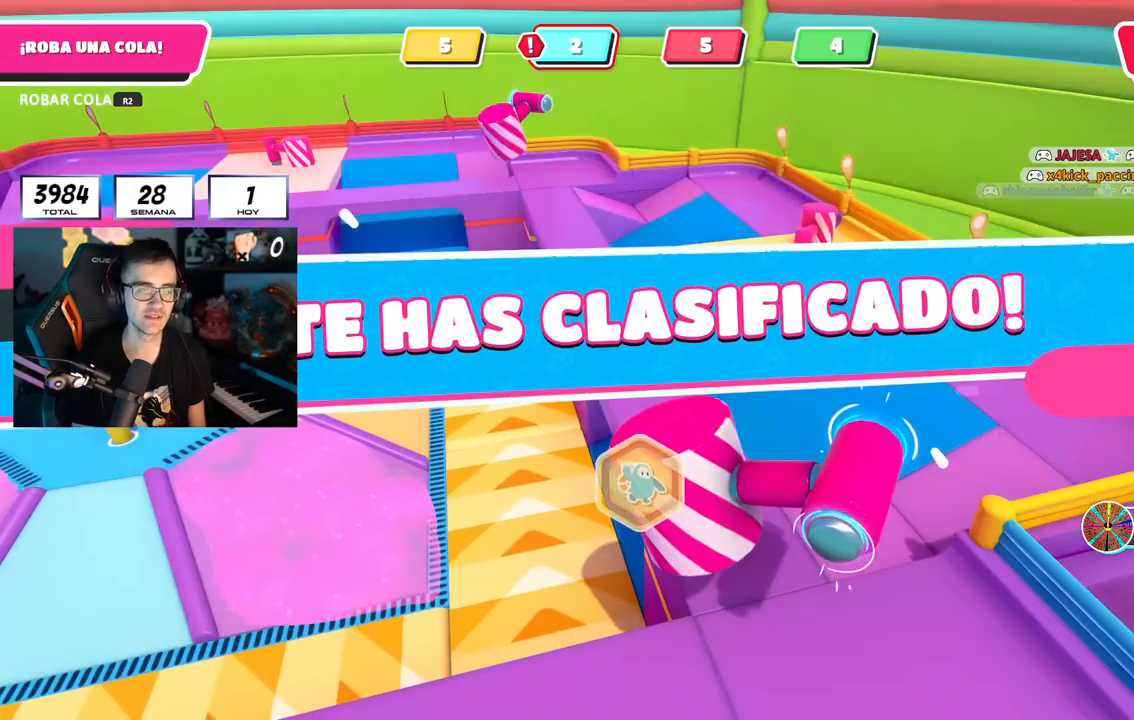
{"buttons": [], "left_stick": "center", "right_stick": "center", "events": [[167, "left_stick", "center"]]}